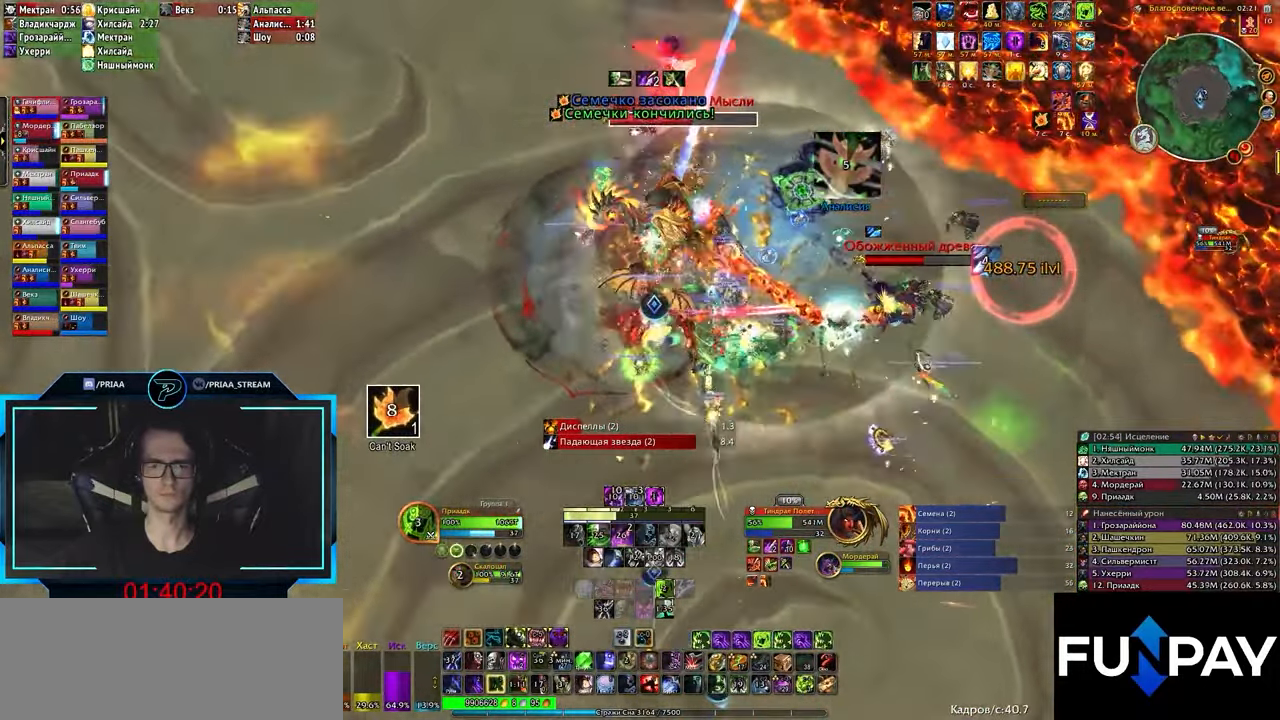
Gameplay with keyboard; each line is a JSON object with the keys held at the frame after it. "events" lists presses ("down") and releases ("up") of ".", "/", "0", "1", "2", "3", "4", "5", "6", "7", "8", "9", "a", "alt_l", "alt_r", "b", "backslash", "backspace", "c", "caps_lock", "comma", "ctrl_l", "ctrl_r", "d", "e", "equals", "f", "g", "h", "i", "j", "k", "l", "lbracket", "m", "minus", "n", "o", "p", "q", "quote", "r", "rbracket", "return", "s", "semicolon", "shift_l", "shift_r", "space", "super", "t", "tab", "tilde", "u", "v", "w", "x", "y" and "z" between this image and that frame as [ms after this image, input, new state], when the widget could be followed in between. No other keys are recorded. Mouse input is not recorded.
{"keys": ["1"], "events": [[50, "3", "up"], [383, "1", "down"], [433, "1", "up"], [500, "1", "down"]]}
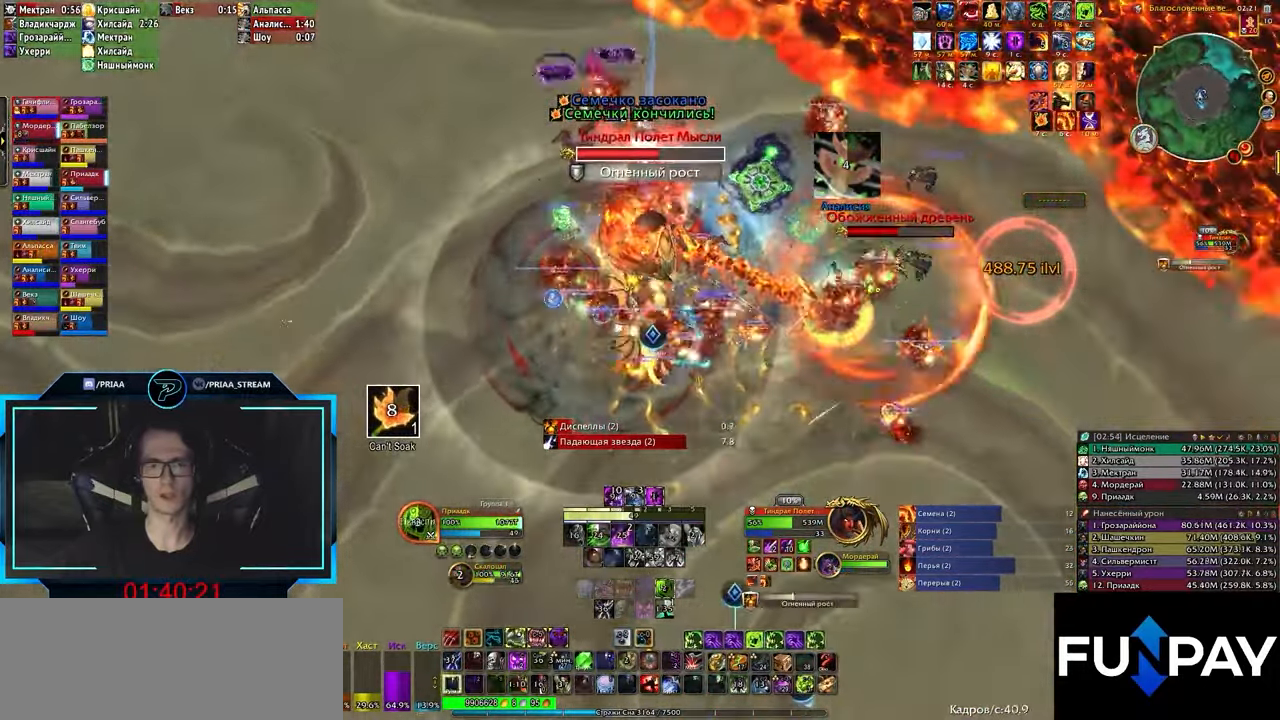
{"keys": ["q"], "events": [[50, "1", "up"], [133, "1", "down"], [167, "1", "up"], [317, "q", "down"]]}
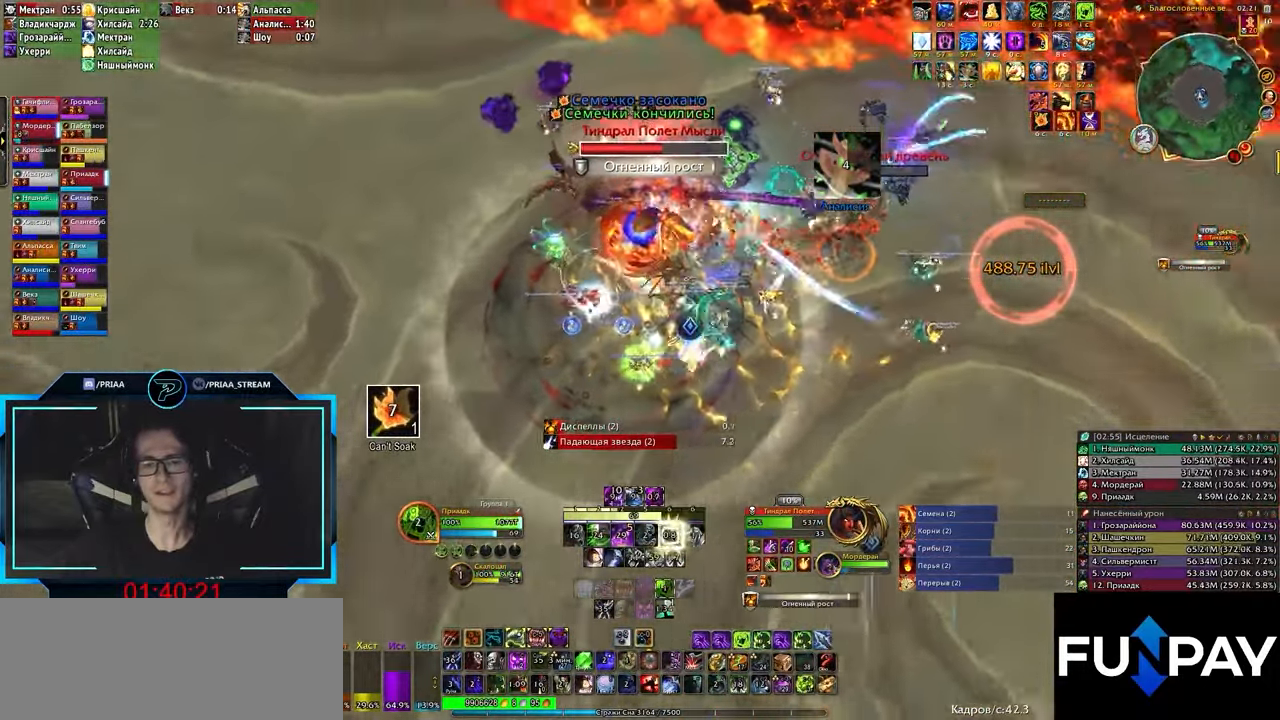
{"keys": ["3"], "events": [[33, "3", "down"], [83, "q", "up"], [117, "3", "up"], [150, "3", "down"], [250, "3", "up"], [317, "3", "down"], [350, "3", "up"], [433, "3", "down"]]}
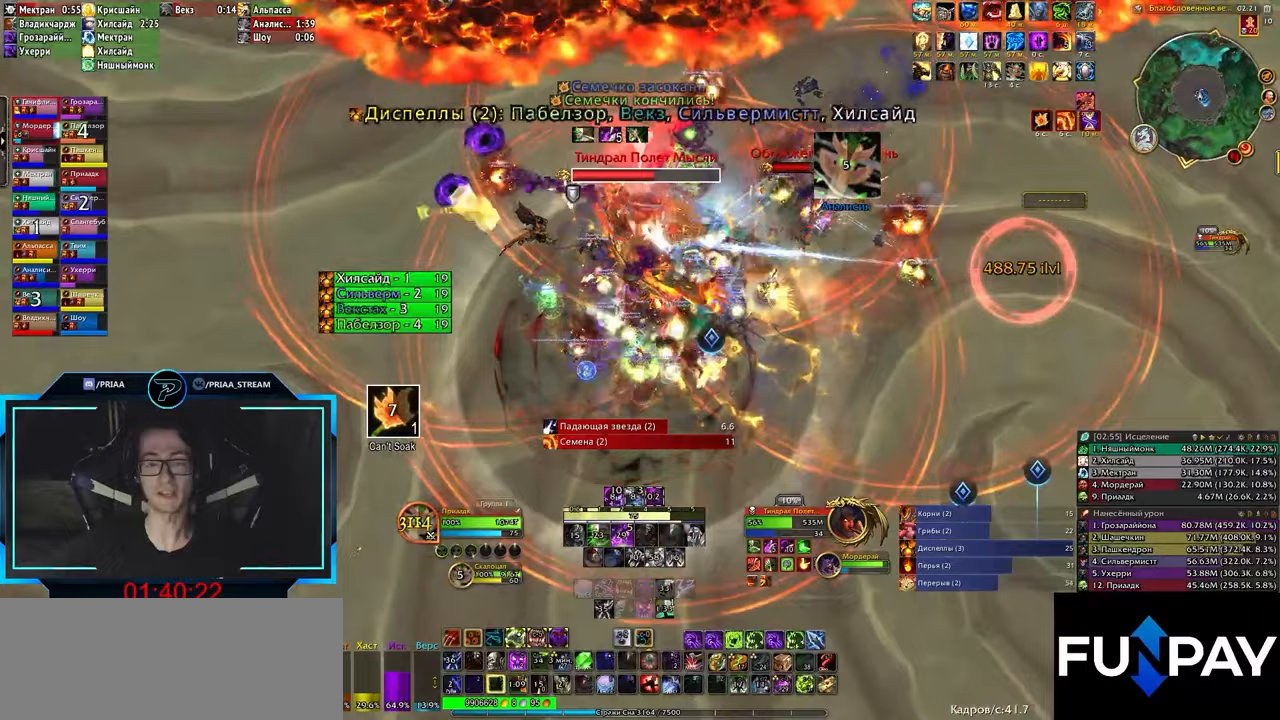
{"keys": ["3"], "events": [[17, "3", "up"], [67, "3", "down"], [150, "3", "up"], [217, "3", "down"], [300, "3", "up"], [383, "3", "down"], [450, "3", "up"], [483, "3", "down"]]}
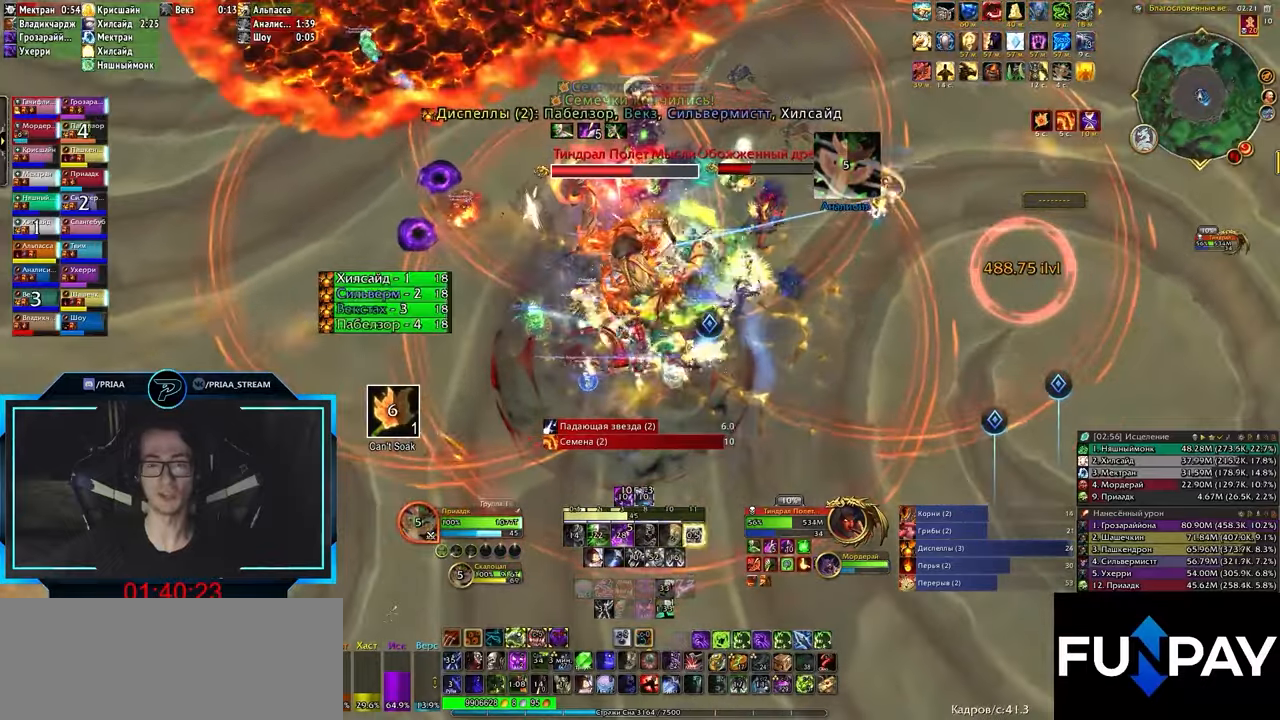
{"keys": [], "events": [[100, "3", "up"], [183, "3", "down"], [267, "3", "up"], [350, "3", "down"], [417, "3", "up"]]}
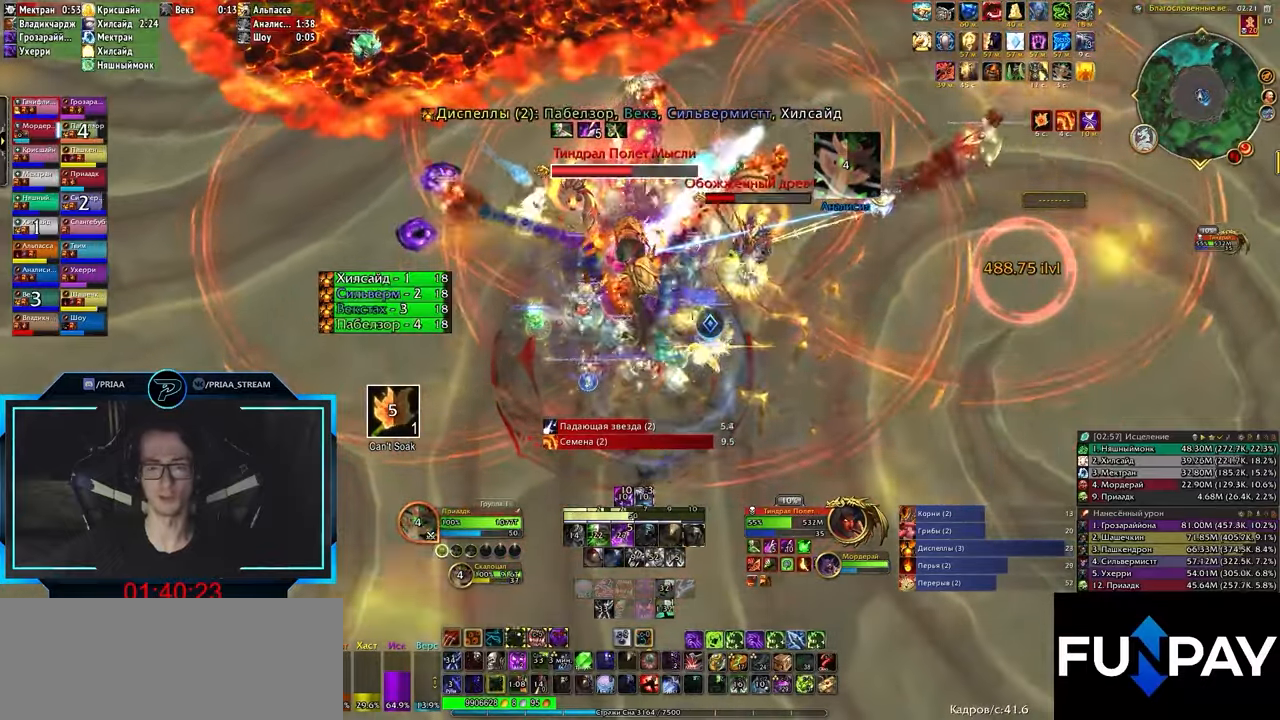
{"keys": ["3"], "events": [[17, "3", "down"], [100, "3", "up"], [133, "3", "down"], [233, "3", "up"], [283, "3", "down"], [367, "3", "up"], [450, "3", "down"]]}
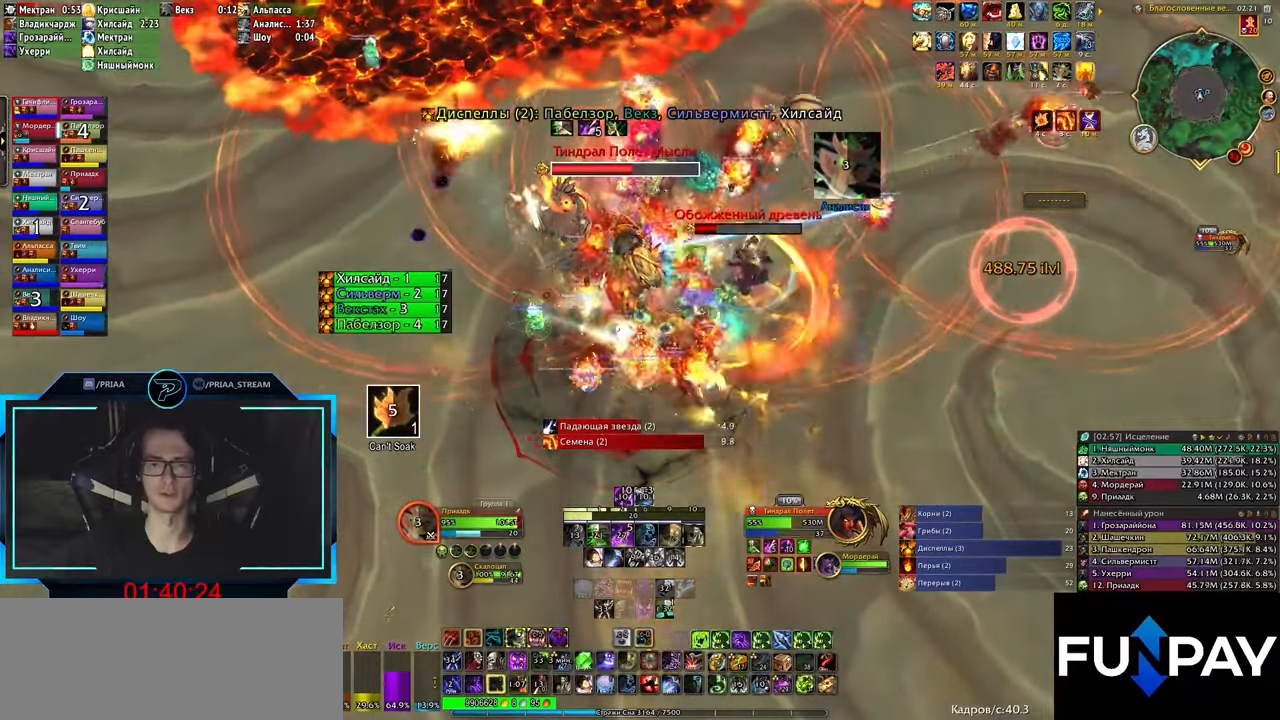
{"keys": [], "events": [[50, "3", "up"], [117, "e", "down"], [233, "2", "down"], [267, "2", "up"], [267, "e", "up"], [383, "2", "down"], [433, "2", "up"]]}
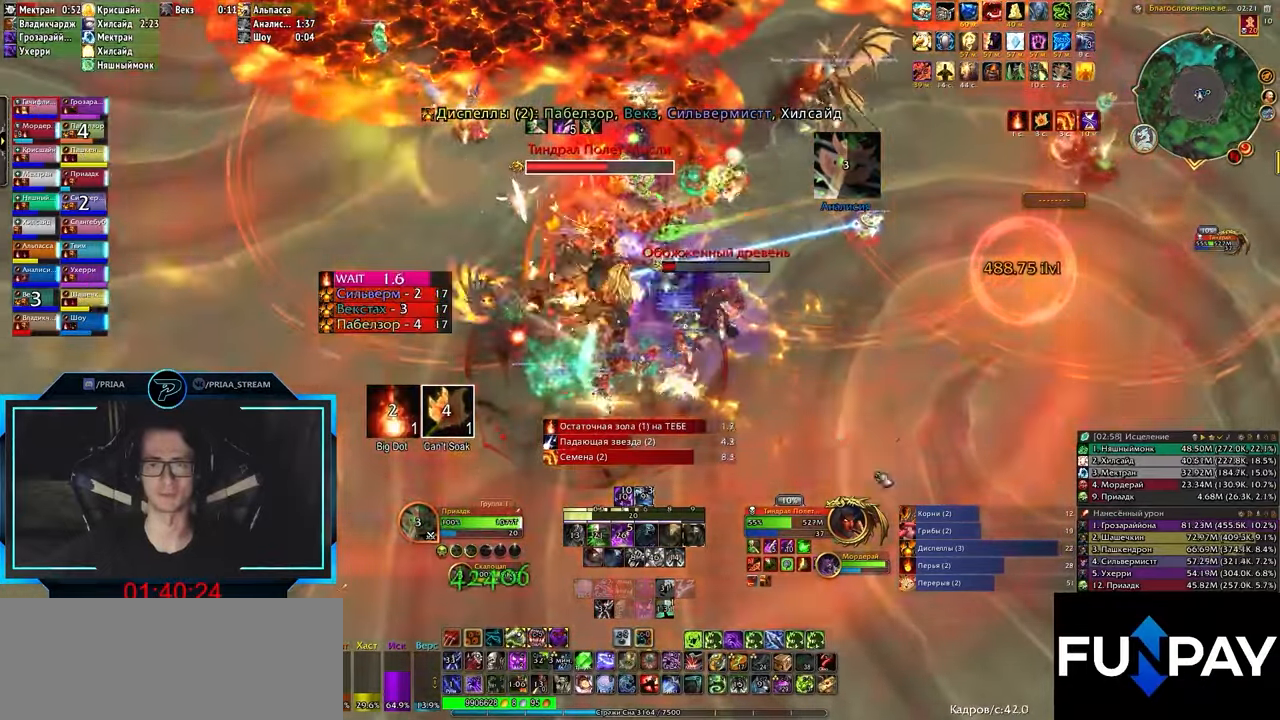
{"keys": ["2"], "events": [[17, "2", "down"], [100, "2", "up"], [183, "2", "down"], [233, "2", "up"], [317, "2", "down"], [367, "2", "up"], [450, "2", "down"]]}
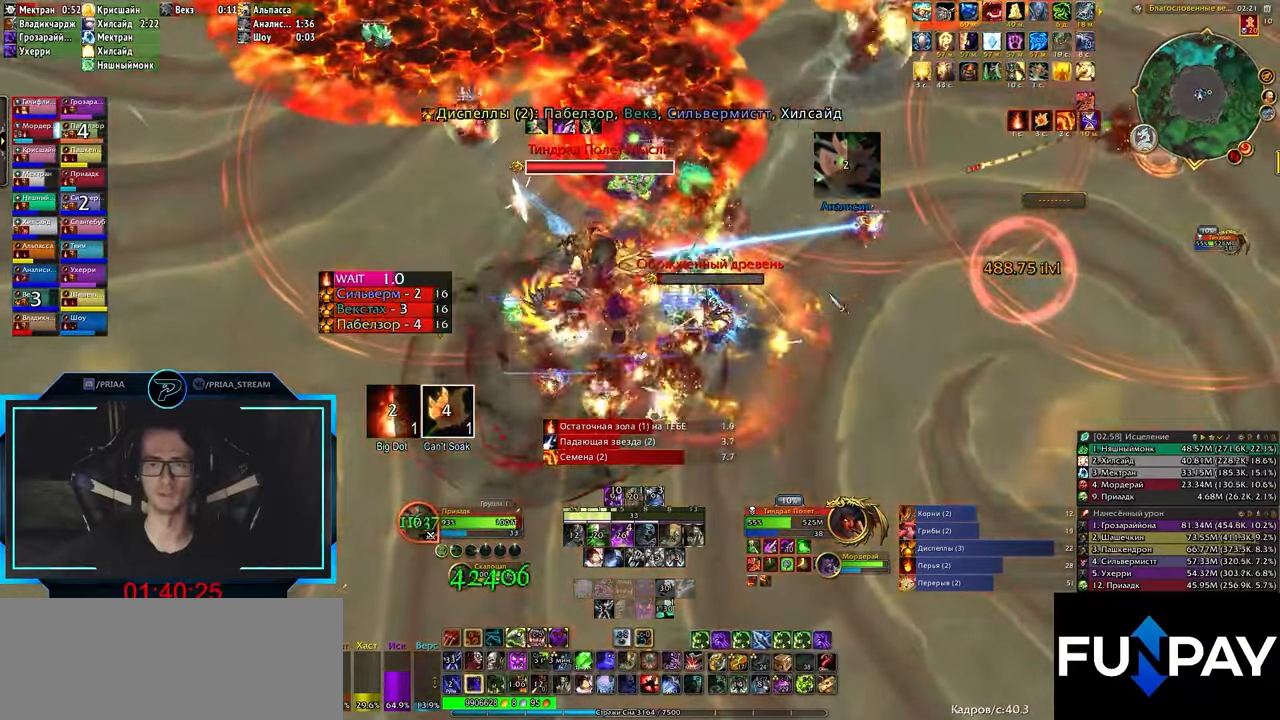
{"keys": ["2"], "events": [[17, "2", "up"], [67, "2", "down"], [150, "2", "up"], [233, "2", "down"], [283, "2", "up"], [350, "2", "down"], [433, "2", "up"], [483, "2", "down"]]}
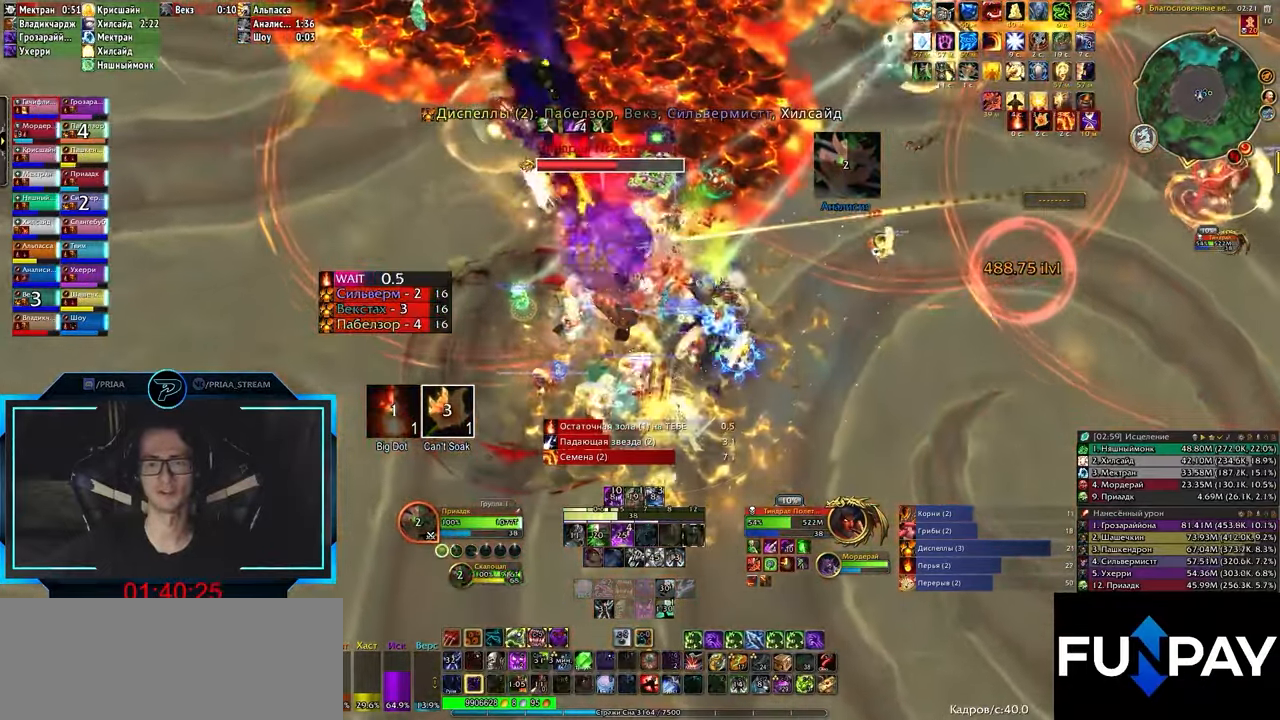
{"keys": ["s"], "events": [[50, "2", "up"], [217, "q", "down"], [250, "s", "down"], [367, "q", "up"]]}
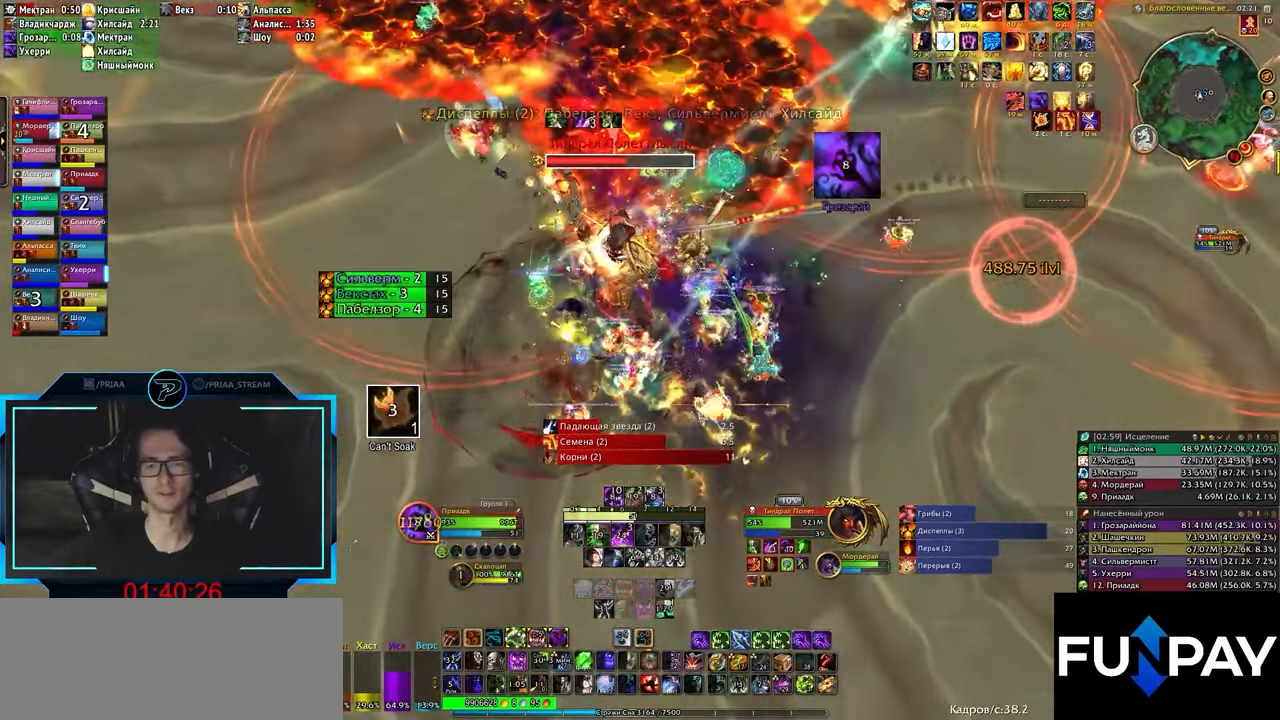
{"keys": ["3", "d"], "events": [[83, "s", "up"], [200, "3", "down"], [267, "3", "up"], [367, "3", "down"], [400, "3", "up"], [433, "d", "down"], [483, "3", "down"]]}
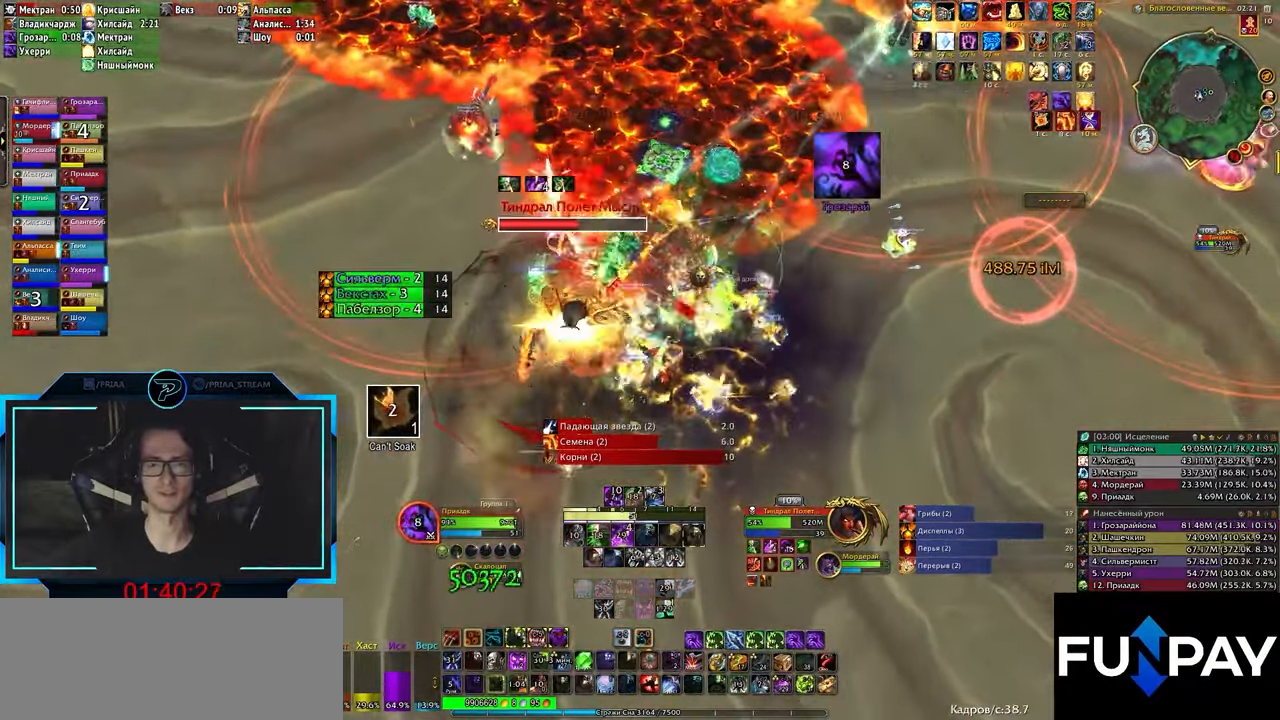
{"keys": [], "events": [[50, "3", "up"], [133, "3", "down"], [167, "3", "up"], [267, "3", "down"], [283, "d", "up"], [333, "3", "up"], [417, "3", "down"], [467, "3", "up"]]}
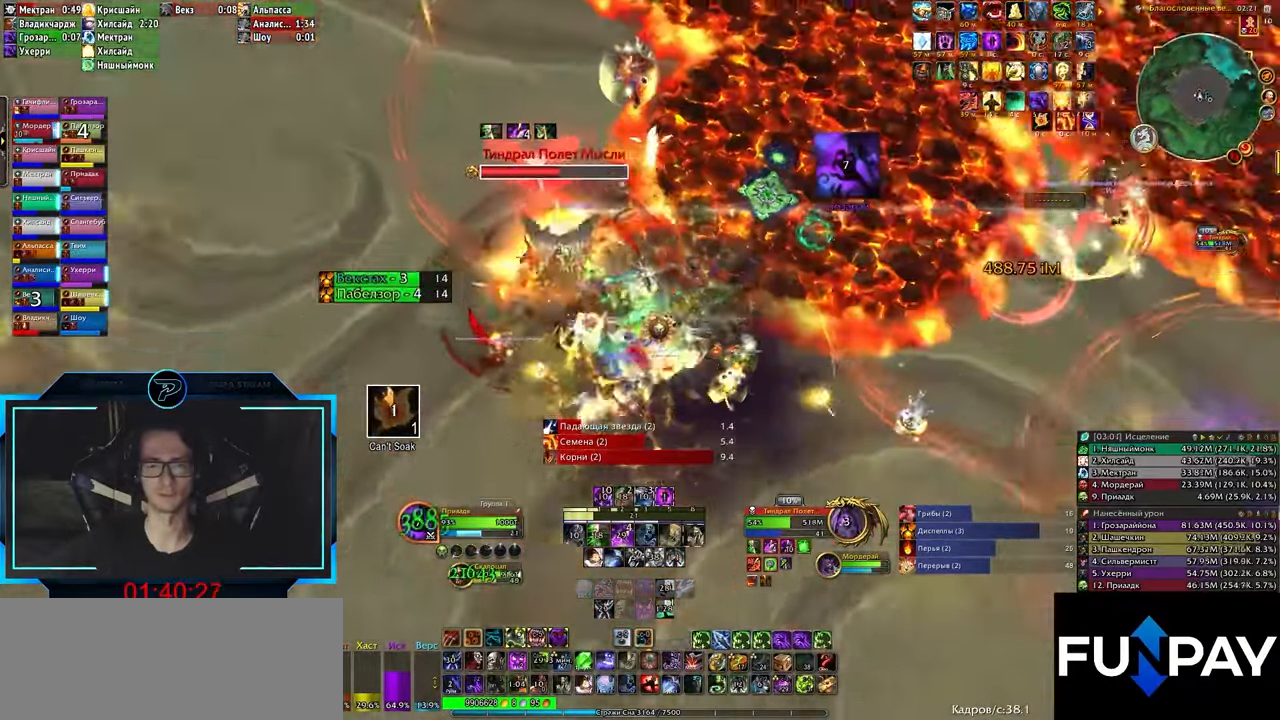
{"keys": ["2"], "events": [[33, "3", "down"], [117, "3", "up"], [317, "2", "down"], [417, "2", "up"], [433, "2", "down"]]}
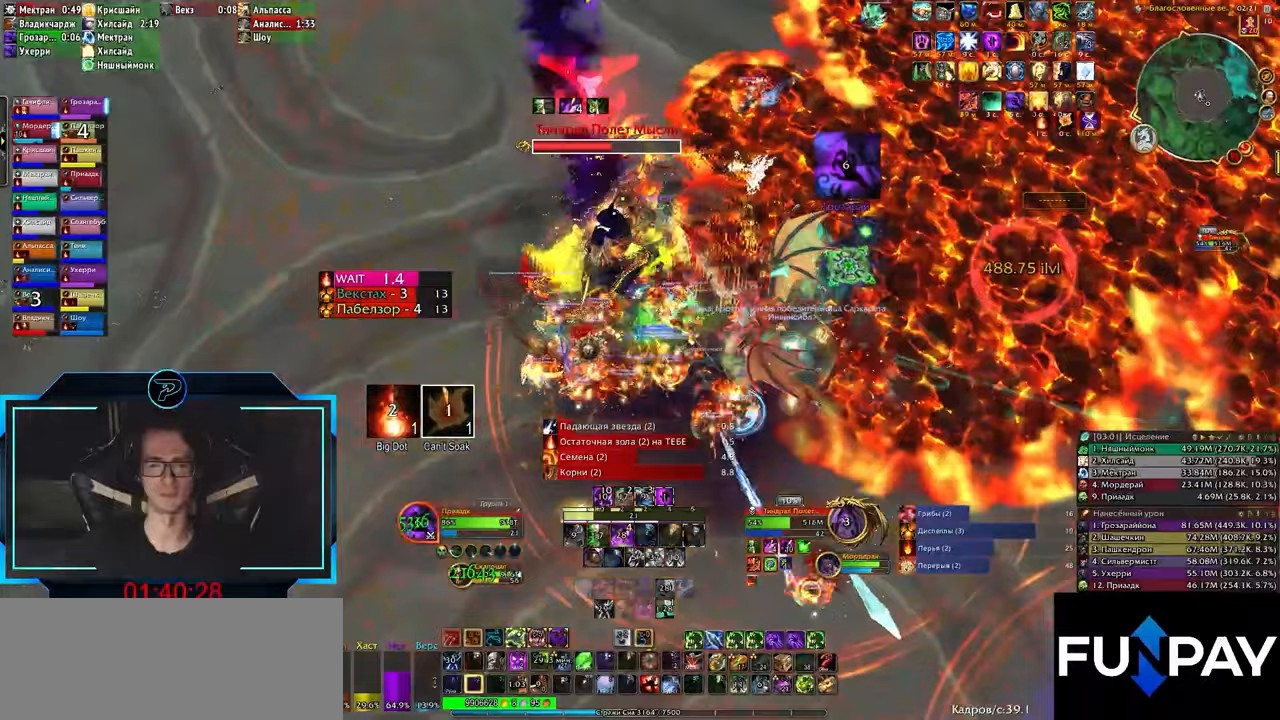
{"keys": []}
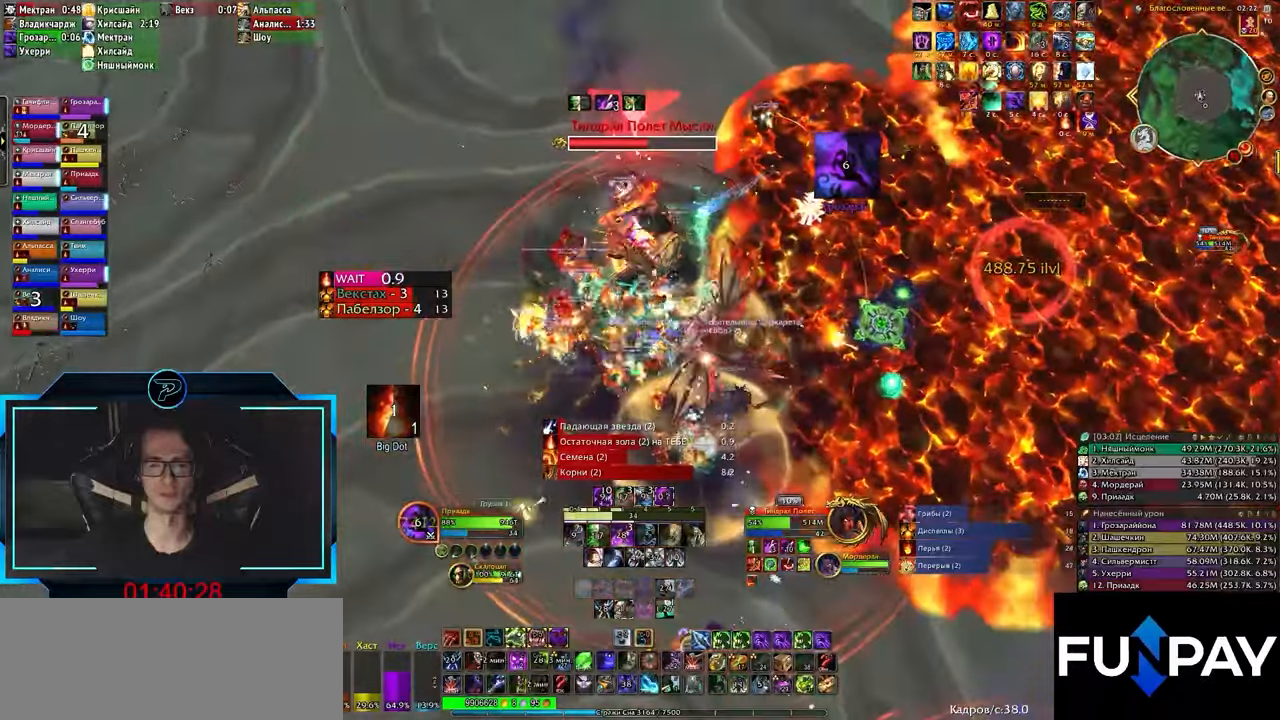
{"keys": [], "events": [[50, "shift_l", "down"], [117, "1", "down"], [200, "1", "up"], [200, "shift_l", "up"], [400, "s", "down"], [467, "s", "up"]]}
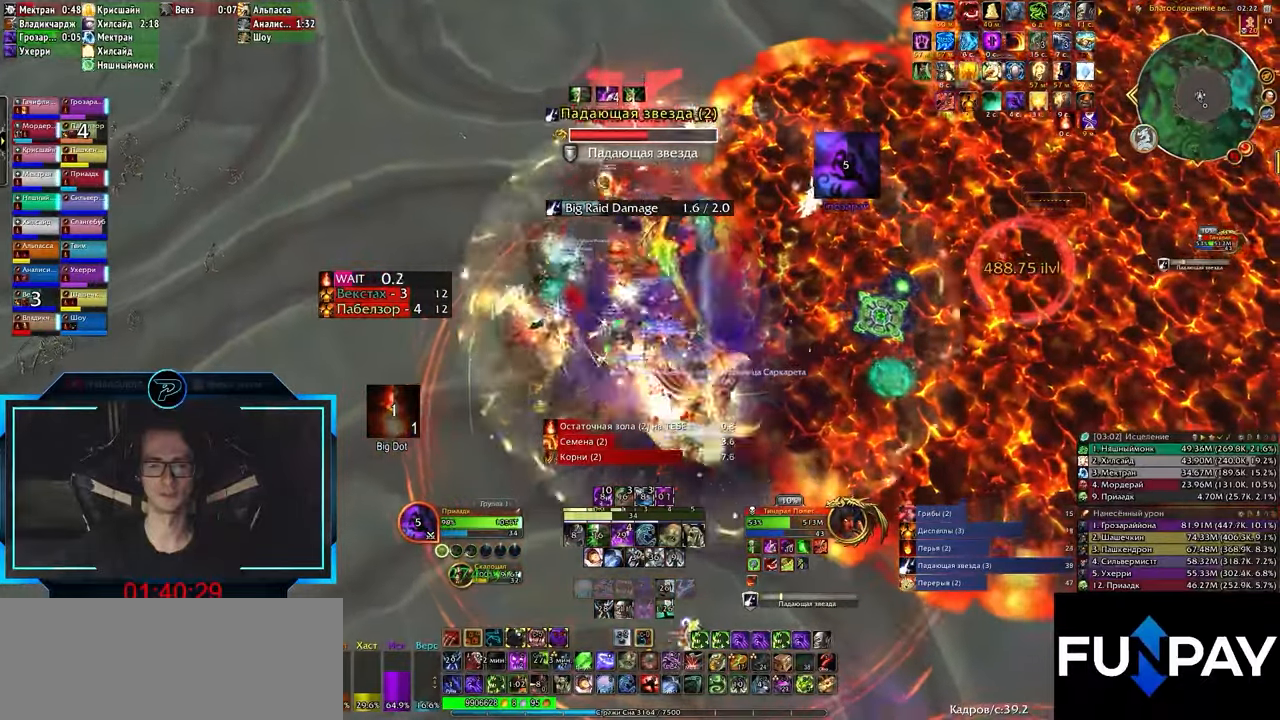
{"keys": [], "events": [[17, "s", "down"], [50, "2", "down"], [100, "s", "up"], [133, "2", "up"], [250, "2", "down"], [333, "2", "up"], [400, "2", "down"], [500, "2", "up"]]}
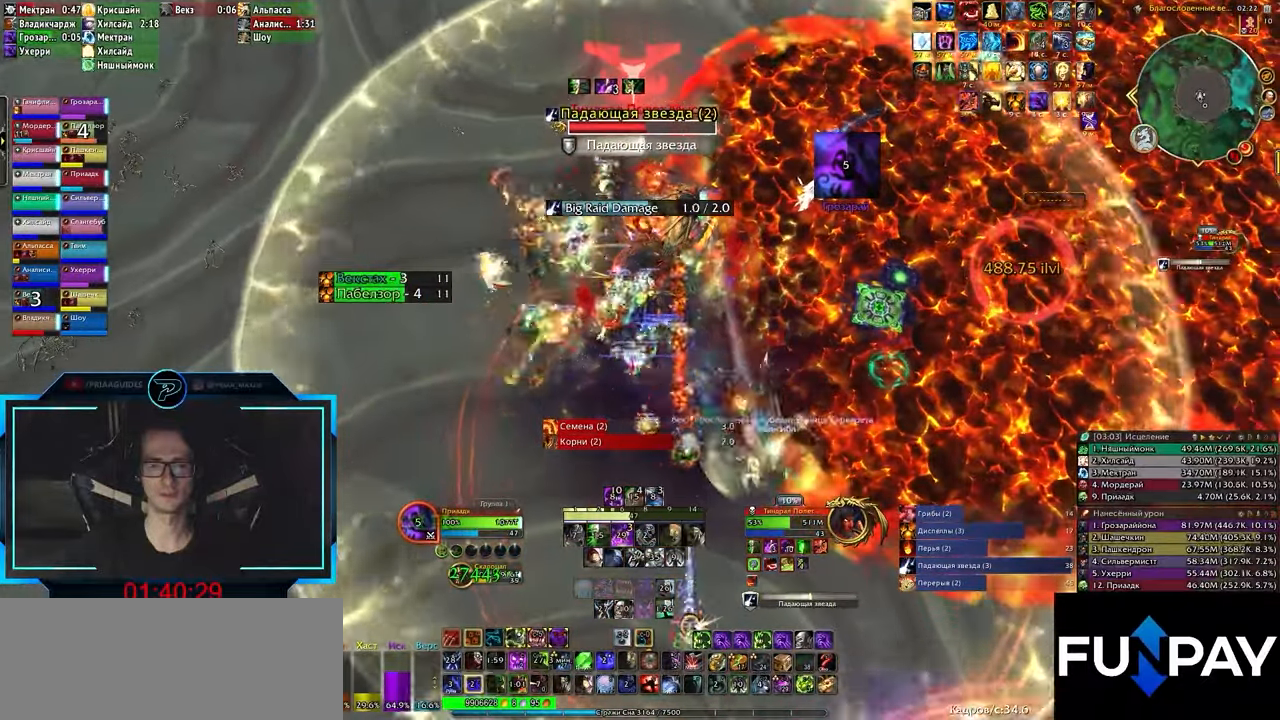
{"keys": ["3"], "events": [[233, "q", "down"], [317, "q", "up"], [433, "3", "down"]]}
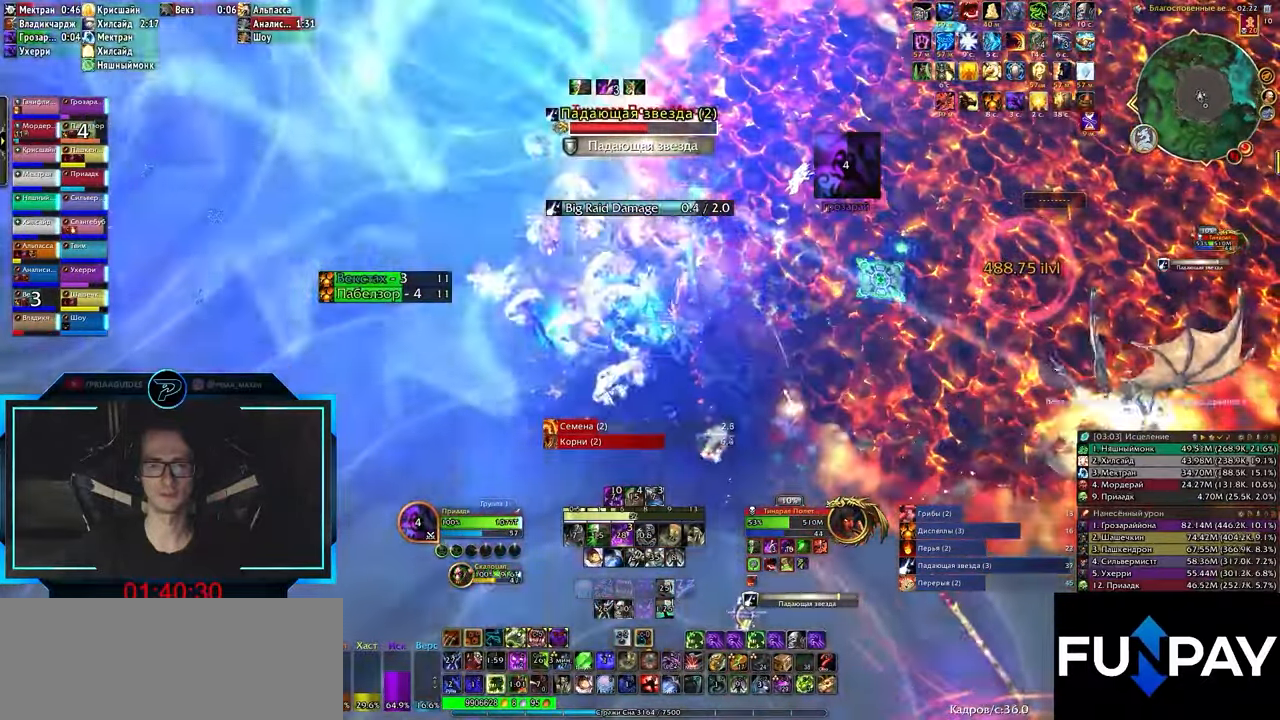
{"keys": ["3"], "events": [[33, "3", "up"], [67, "3", "down"], [133, "3", "up"], [217, "3", "down"], [300, "3", "up"], [350, "3", "down"], [433, "3", "up"], [500, "3", "down"]]}
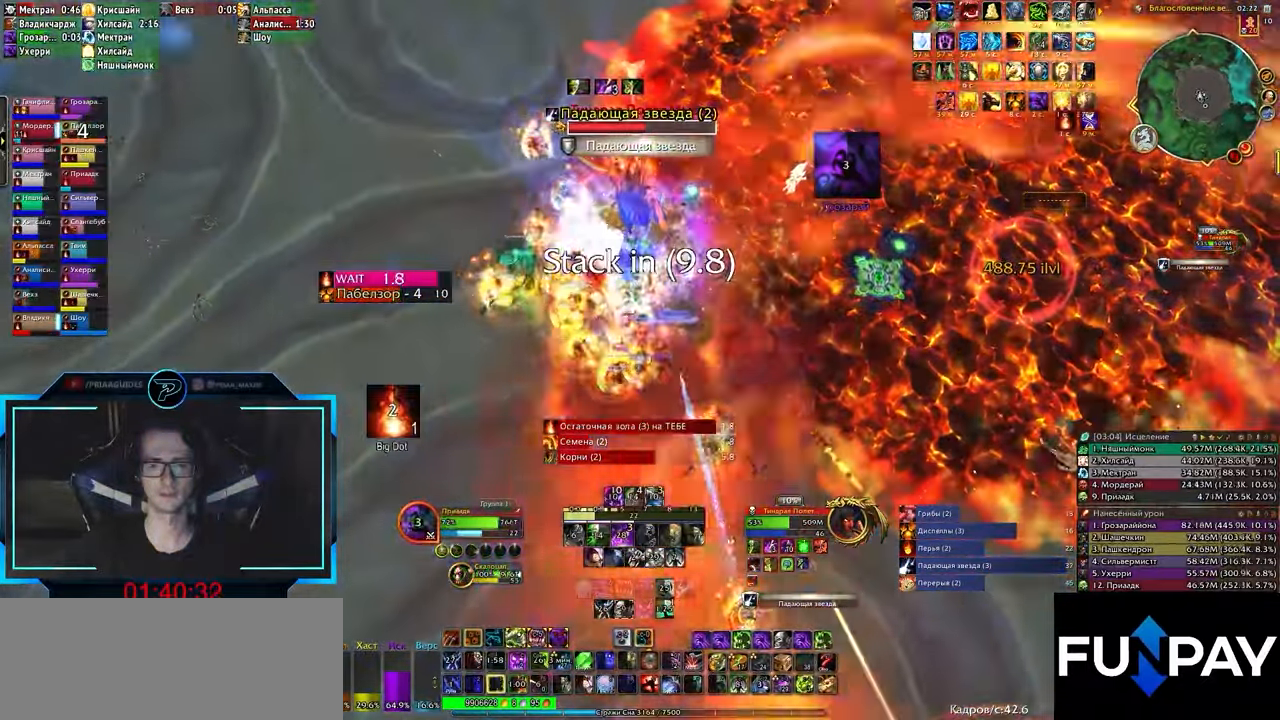
{"keys": [], "events": [[83, "3", "up"], [267, "s", "down"], [350, "s", "up"]]}
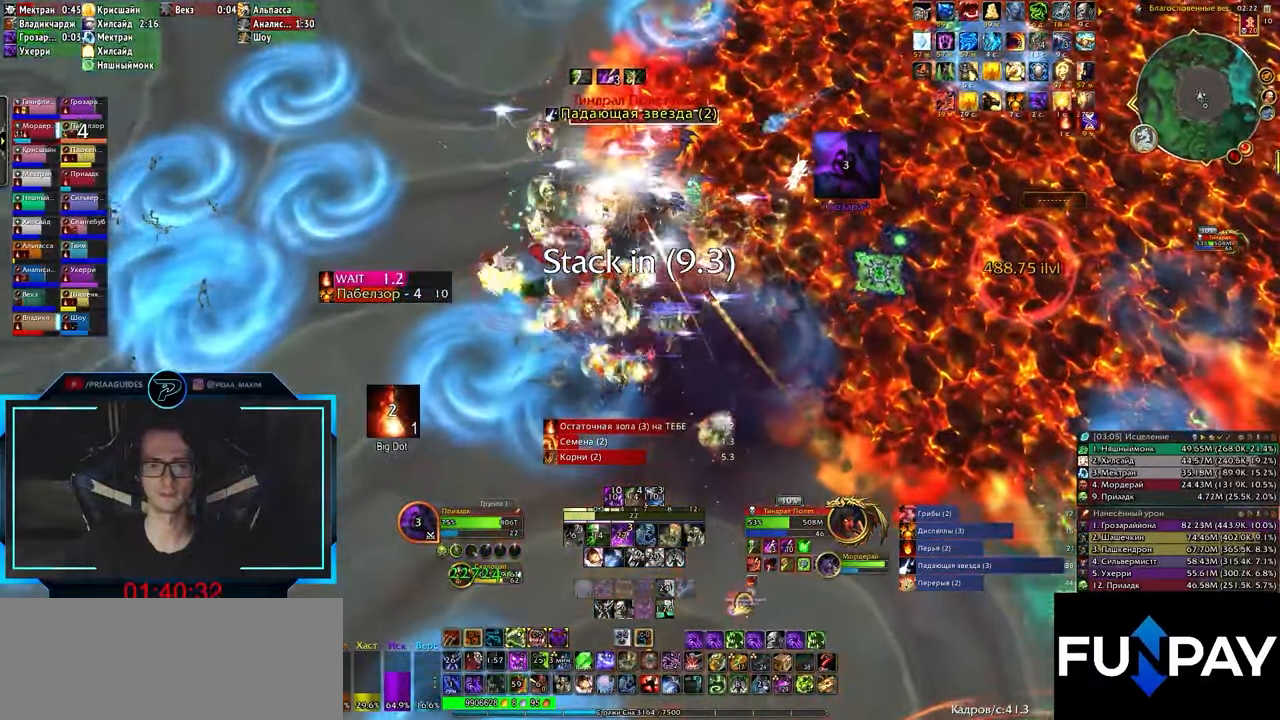
{"keys": ["q"], "events": [[67, "1", "down"], [67, "s", "down"], [83, "1", "up"], [183, "1", "down"], [267, "1", "up"], [383, "s", "up"], [450, "q", "down"]]}
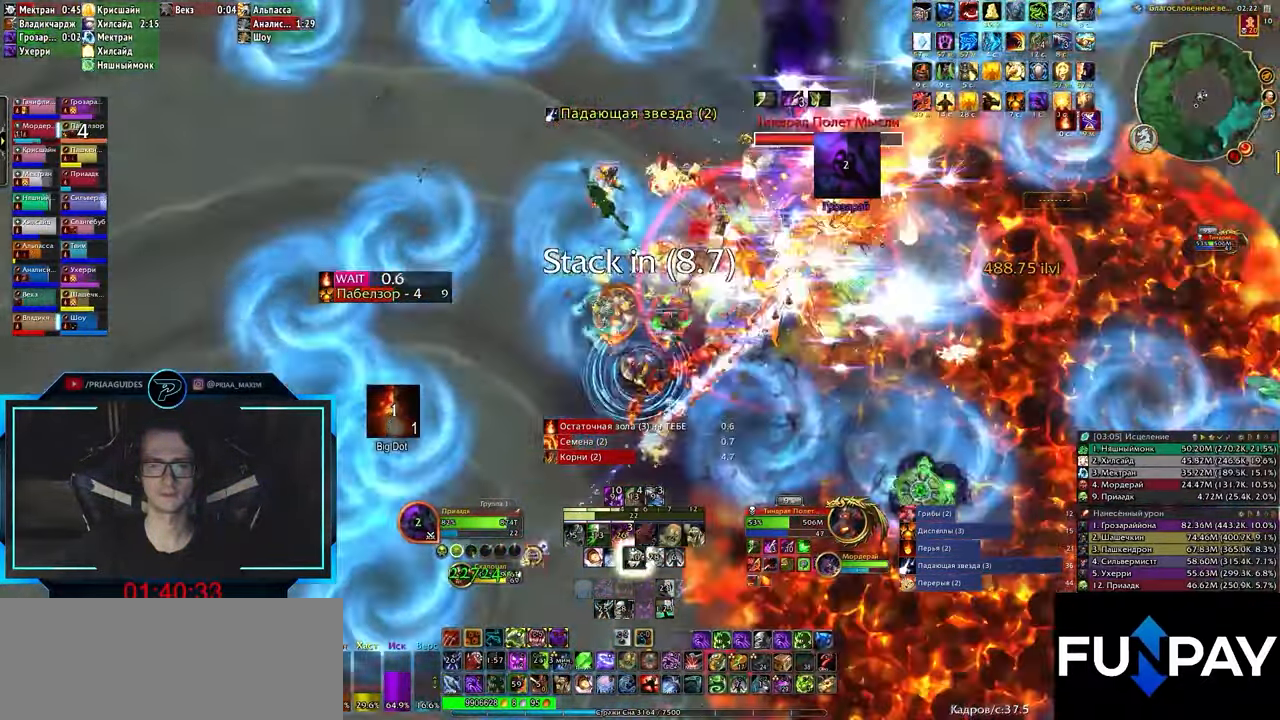
{"keys": ["q"], "events": [[167, "1", "down"], [233, "1", "up"], [400, "c", "down"], [483, "c", "up"]]}
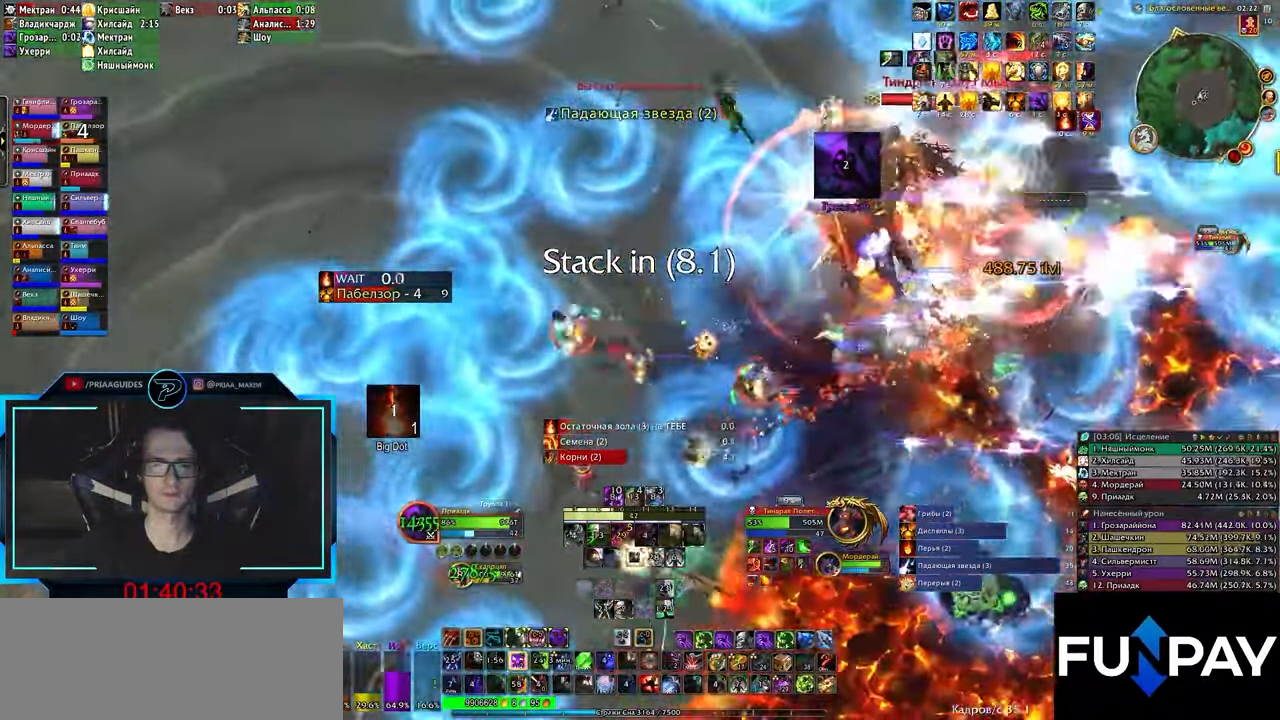
{"keys": ["2"], "events": [[33, "q", "up"], [333, "2", "down"], [383, "2", "up"], [467, "2", "down"]]}
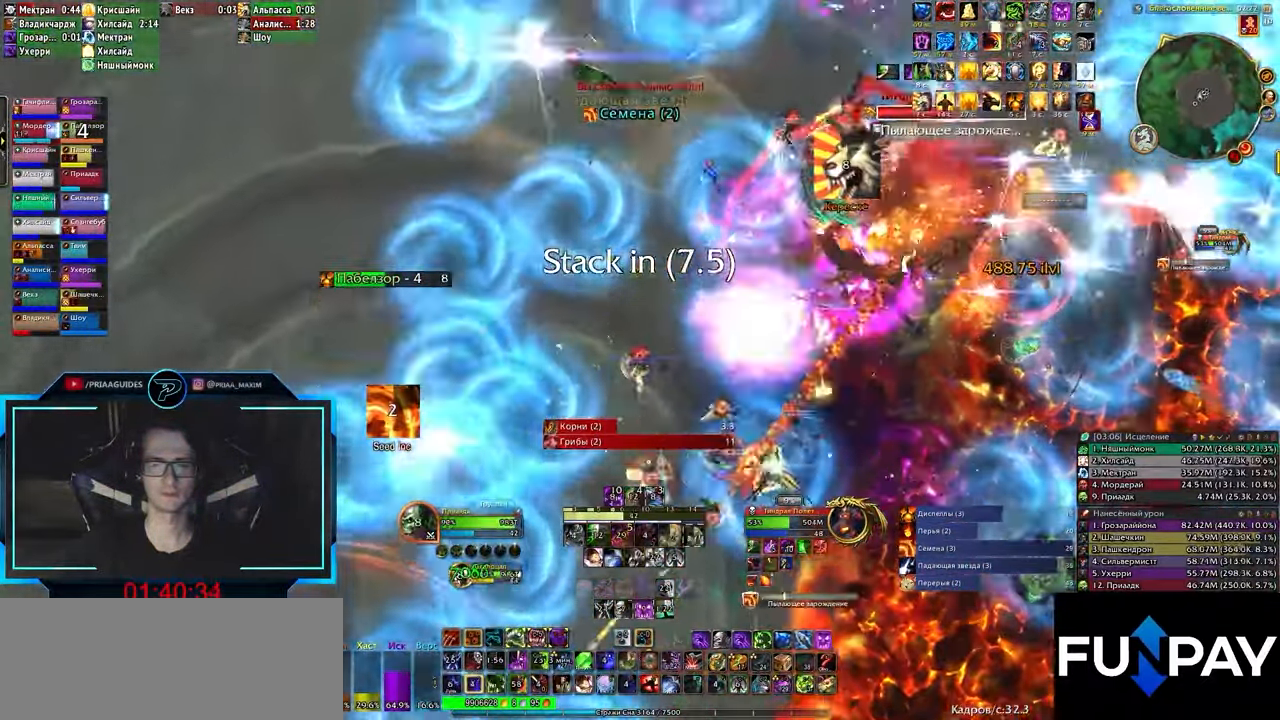
{"keys": [], "events": [[50, "2", "up"], [117, "2", "down"], [167, "2", "up"], [233, "2", "down"], [317, "2", "up"], [350, "2", "down"], [450, "2", "up"]]}
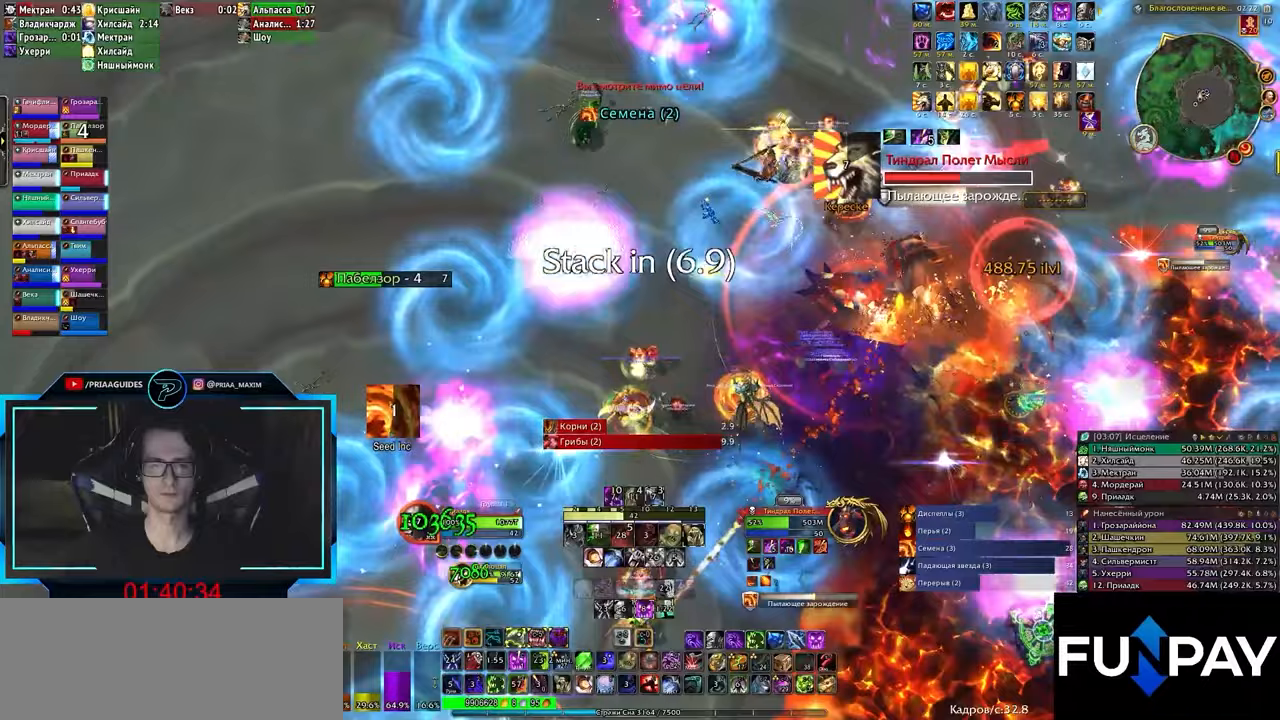
{"keys": ["3"], "events": [[83, "q", "down"], [150, "3", "down"], [183, "q", "up"], [217, "3", "up"], [300, "3", "down"], [333, "3", "up"], [400, "3", "down"]]}
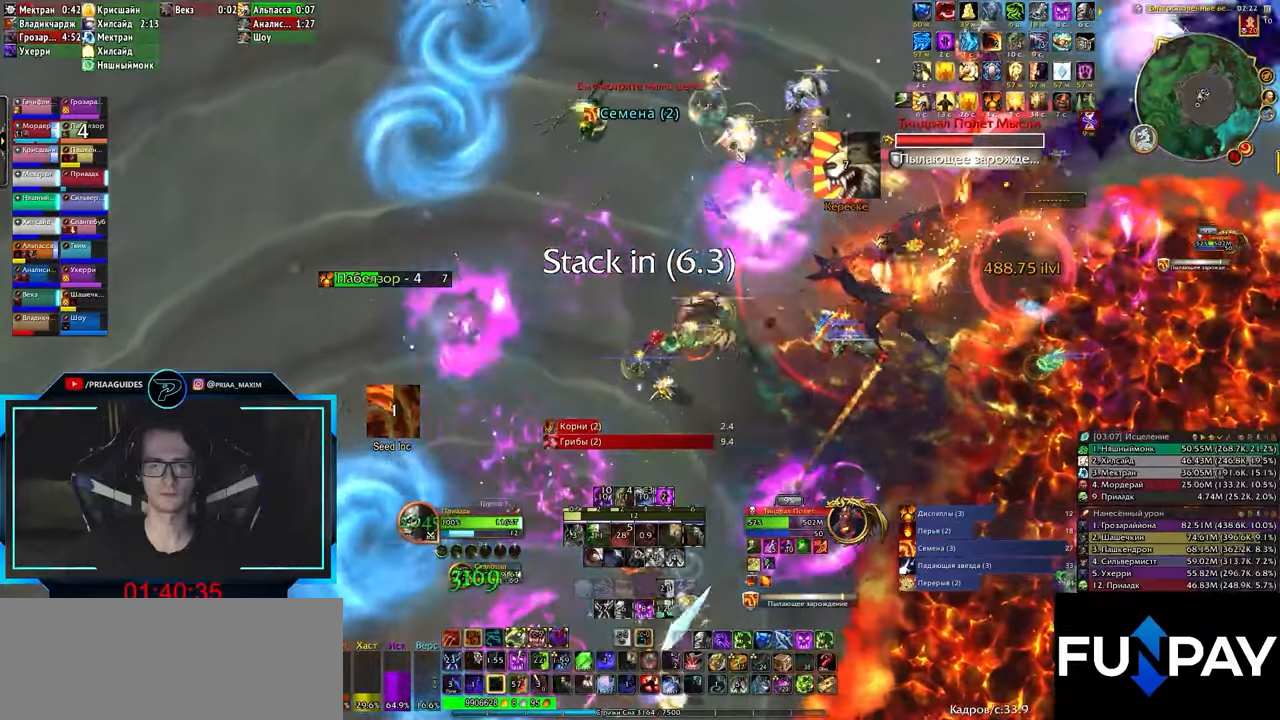
{"keys": [], "events": [[17, "3", "up"], [333, "q", "down"], [400, "t", "down"], [433, "q", "up"], [433, "t", "up"]]}
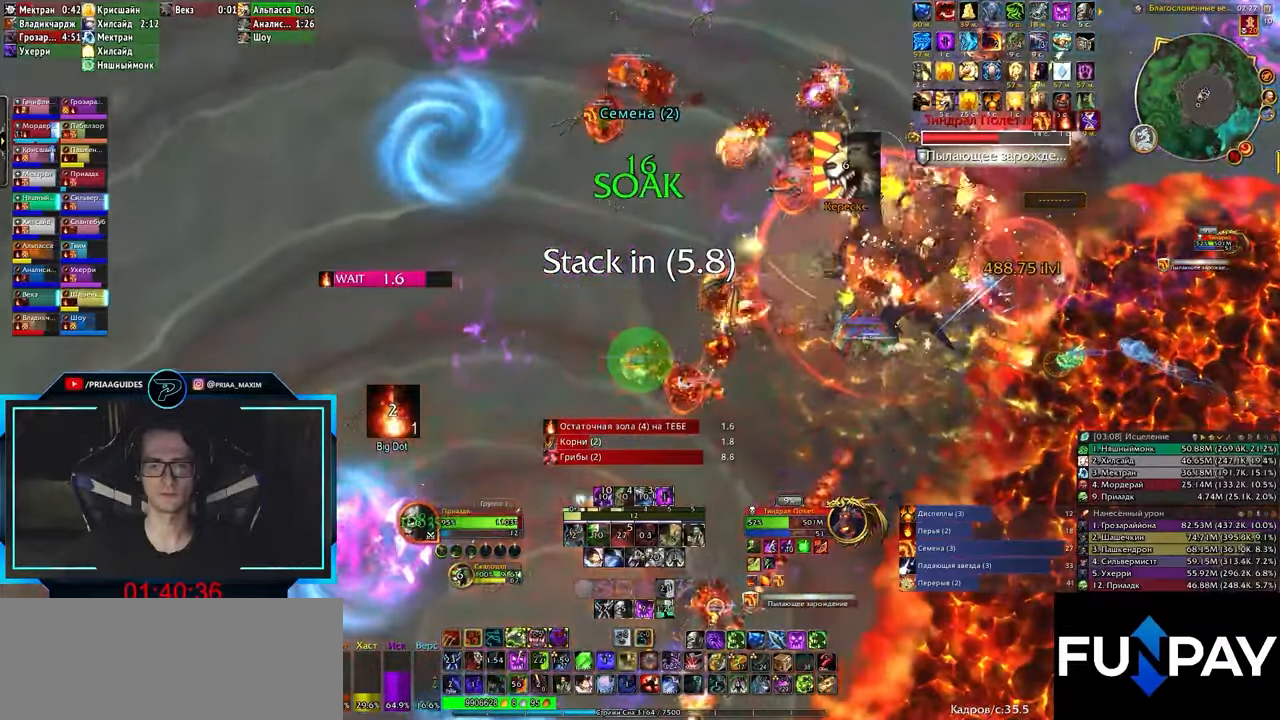
{"keys": ["ctrl_l"], "events": [[17, "t", "down"], [100, "t", "up"], [150, "t", "down"], [233, "t", "up"], [300, "ctrl_l", "down"], [450, "2", "down"], [483, "2", "up"]]}
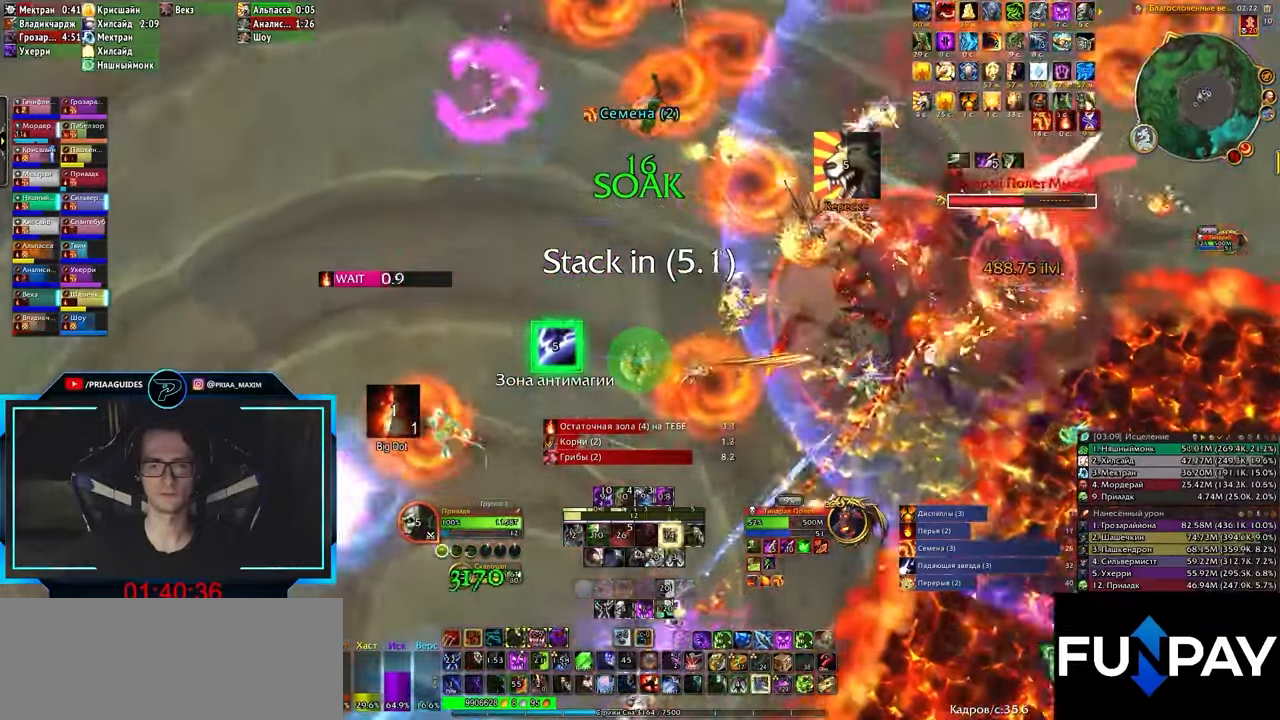
{"keys": ["2", "q"], "events": [[33, "ctrl_l", "up"], [167, "q", "down"], [367, "2", "down"], [400, "2", "up"], [483, "2", "down"]]}
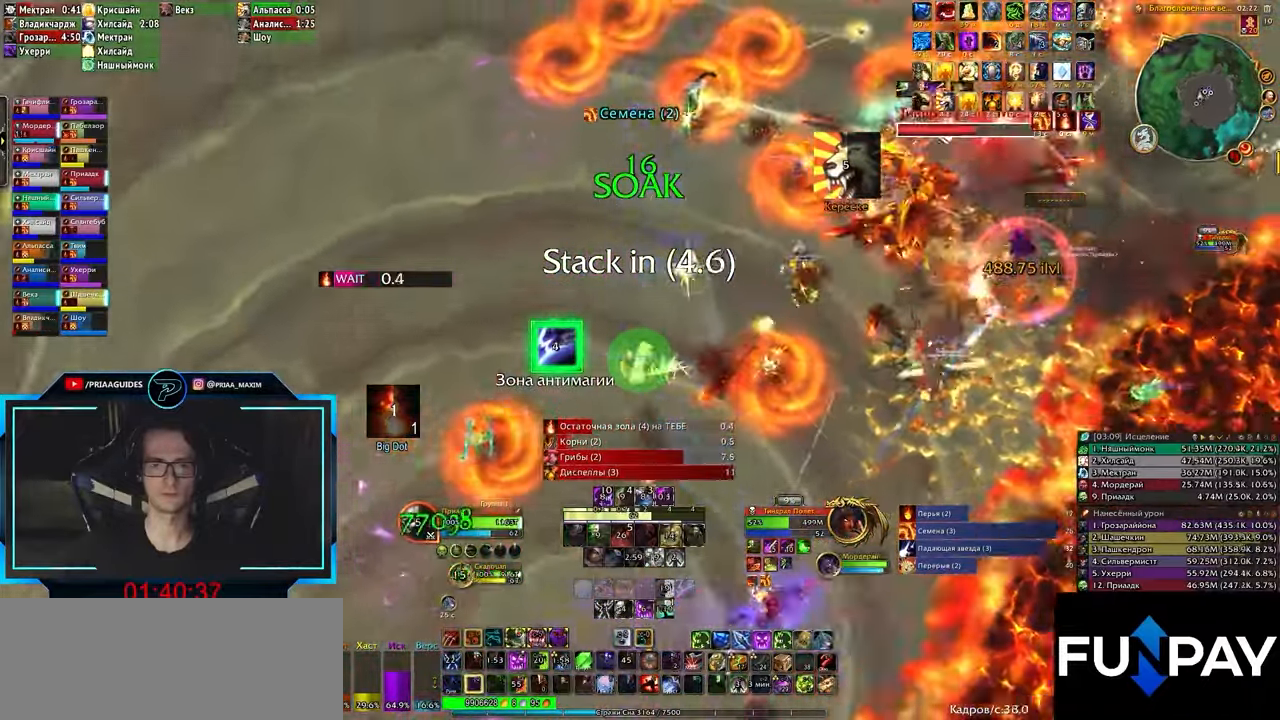
{"keys": []}
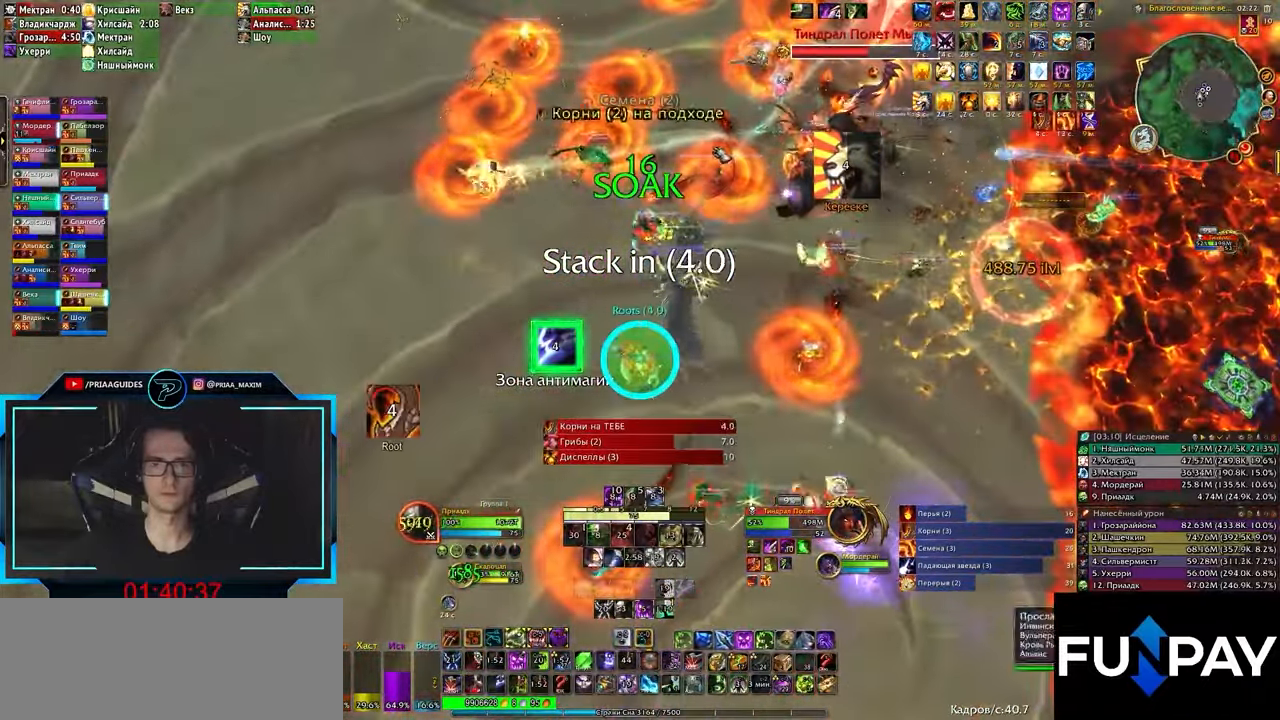
{"keys": ["3", "w"], "events": [[133, "w", "down"], [167, "q", "down"], [200, "3", "down"], [283, "3", "up"], [367, "3", "down"], [400, "3", "up"], [483, "3", "down"], [483, "q", "up"]]}